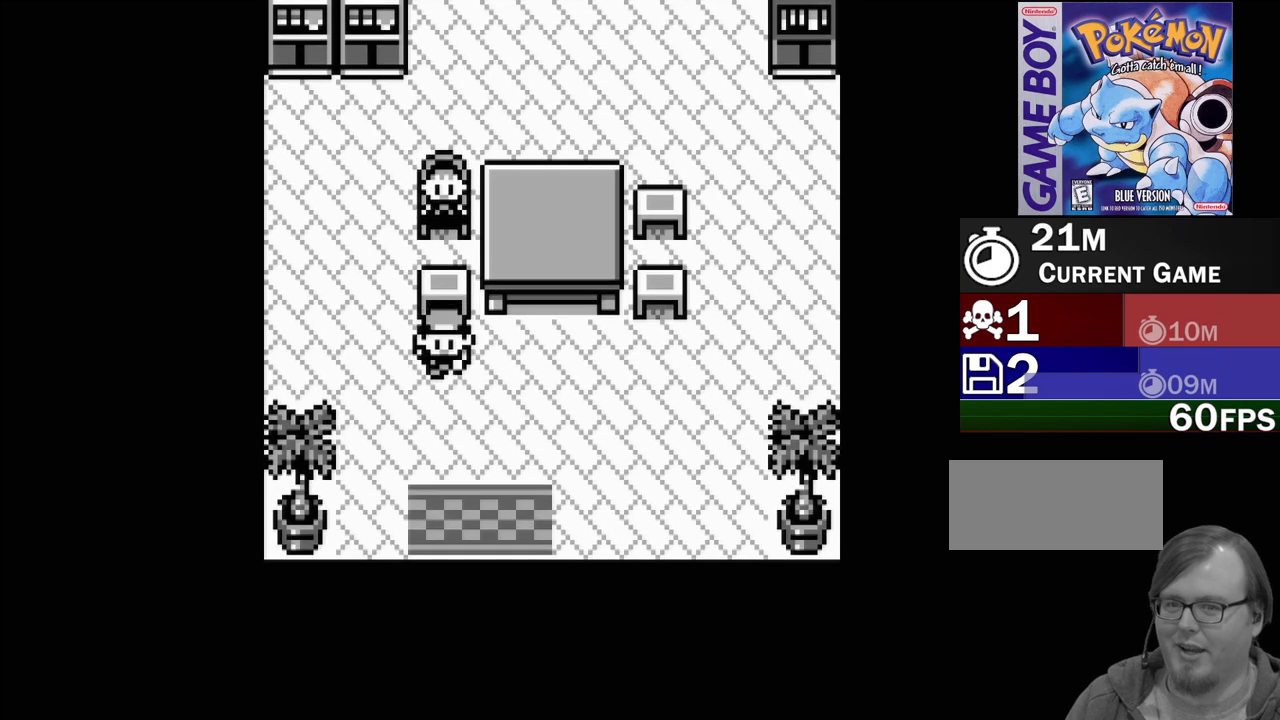
Gameplay with a controller (Nintendo layout); each line is a JSON object with the inputs held at the frame after it (dt_ms = milliseconds from this image to that frame). "events" lists button and stick changes between this image and that frame as [ms after this image, input, new state], when the widget could be followed in between. Not read: L3 R3.
{"dt_ms": 500, "buttons": ["DPAD_DOWN"], "events": [[167, "DPAD_RIGHT", "down"], [267, "DPAD_RIGHT", "up"], [483, "DPAD_DOWN", "down"]]}
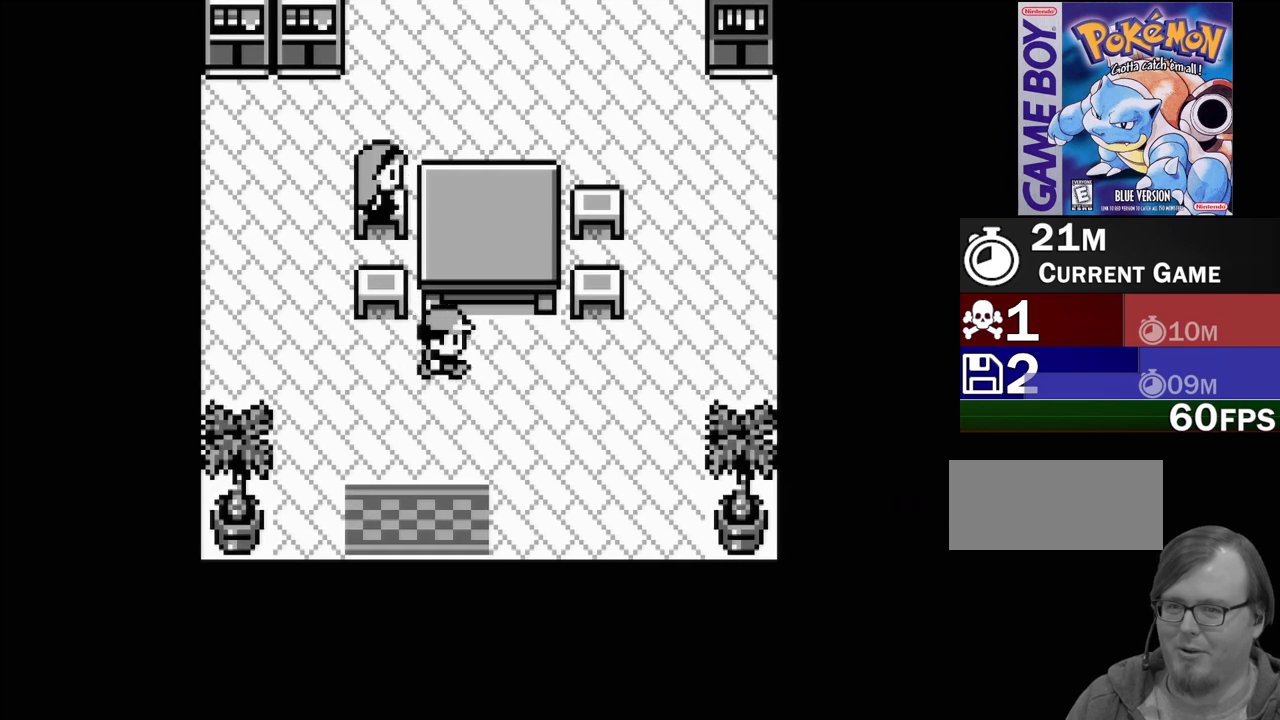
{"dt_ms": 500, "buttons": ["DPAD_DOWN"], "events": []}
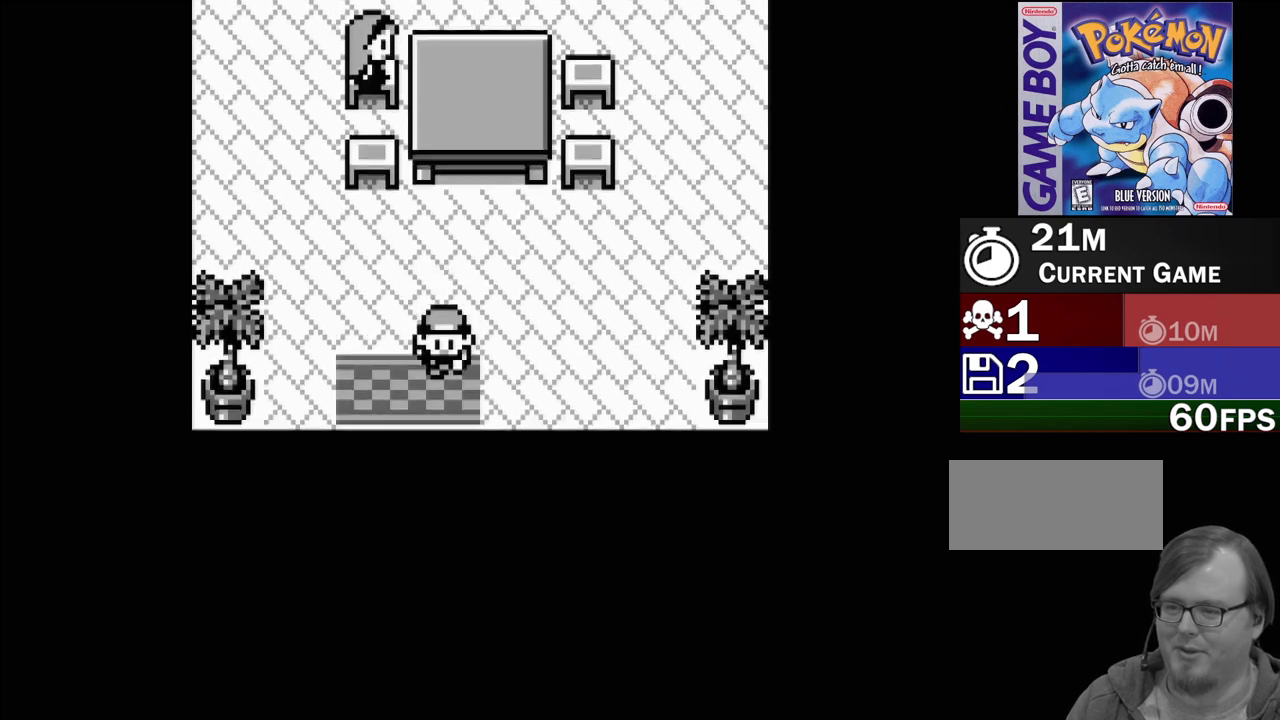
{"dt_ms": 500, "buttons": [], "events": [[183, "DPAD_DOWN", "up"]]}
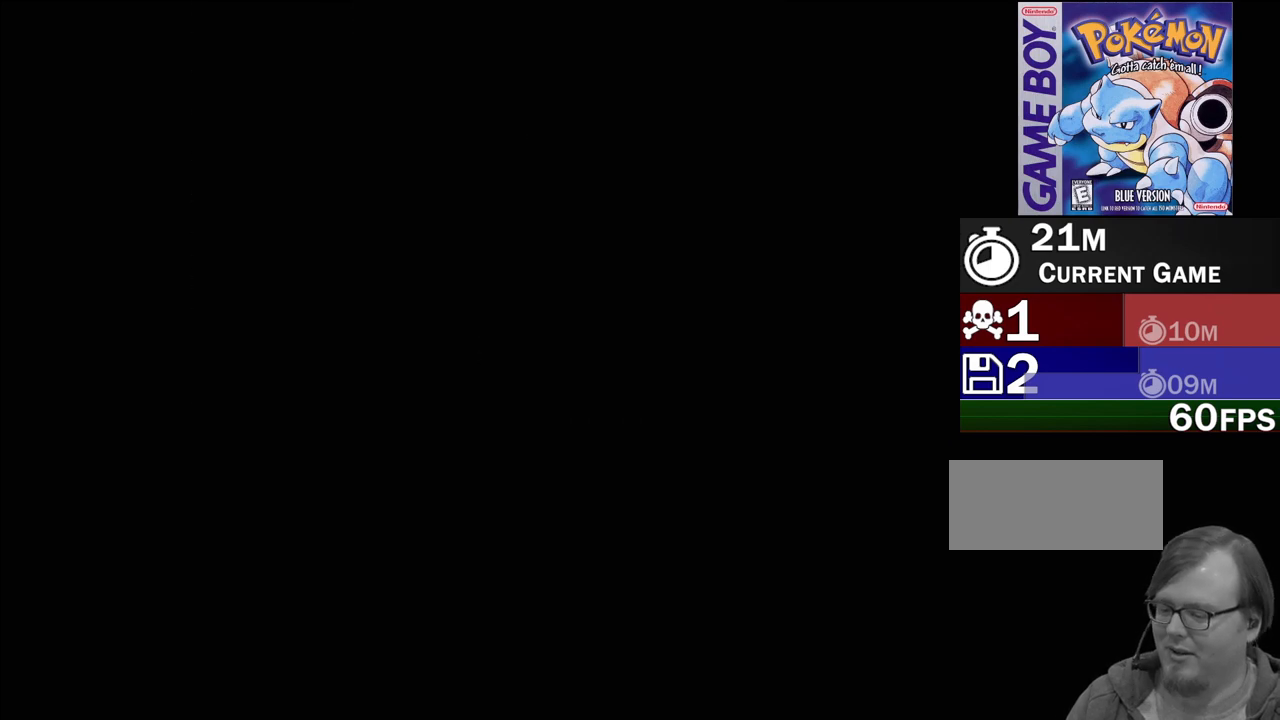
{"dt_ms": 500, "buttons": [], "events": []}
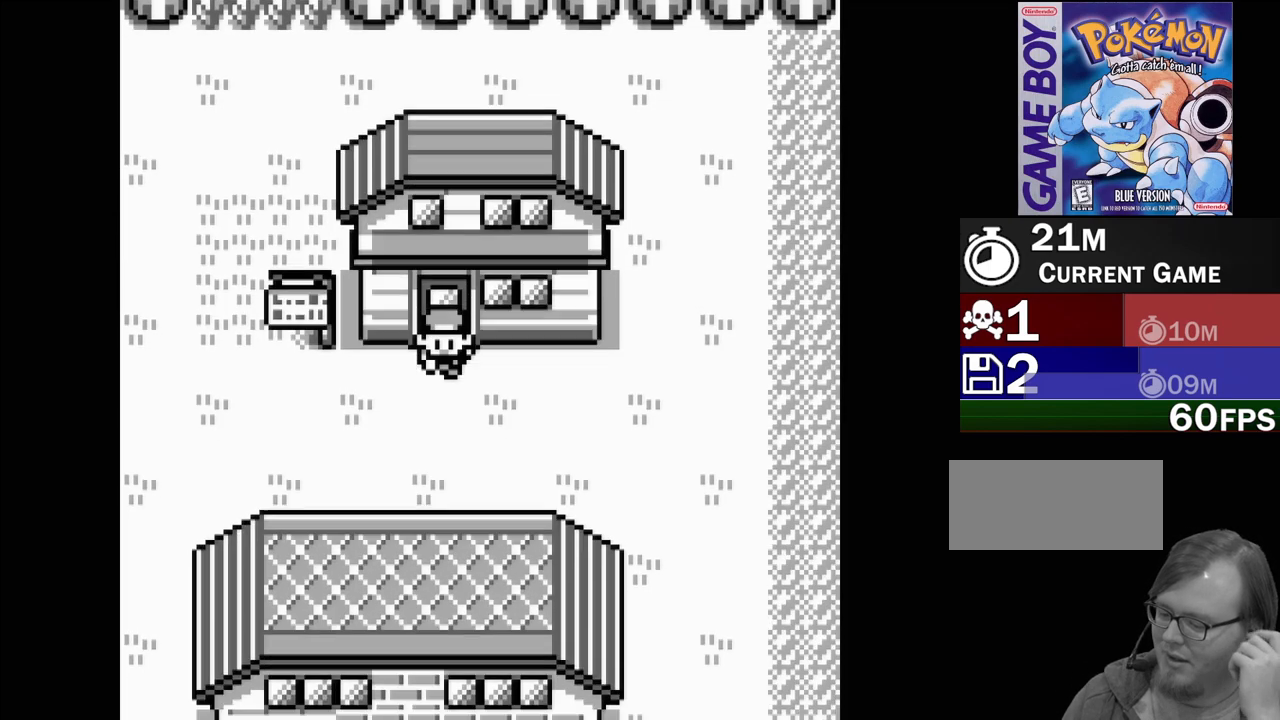
{"dt_ms": 500, "buttons": ["DPAD_LEFT"], "events": [[450, "DPAD_LEFT", "down"]]}
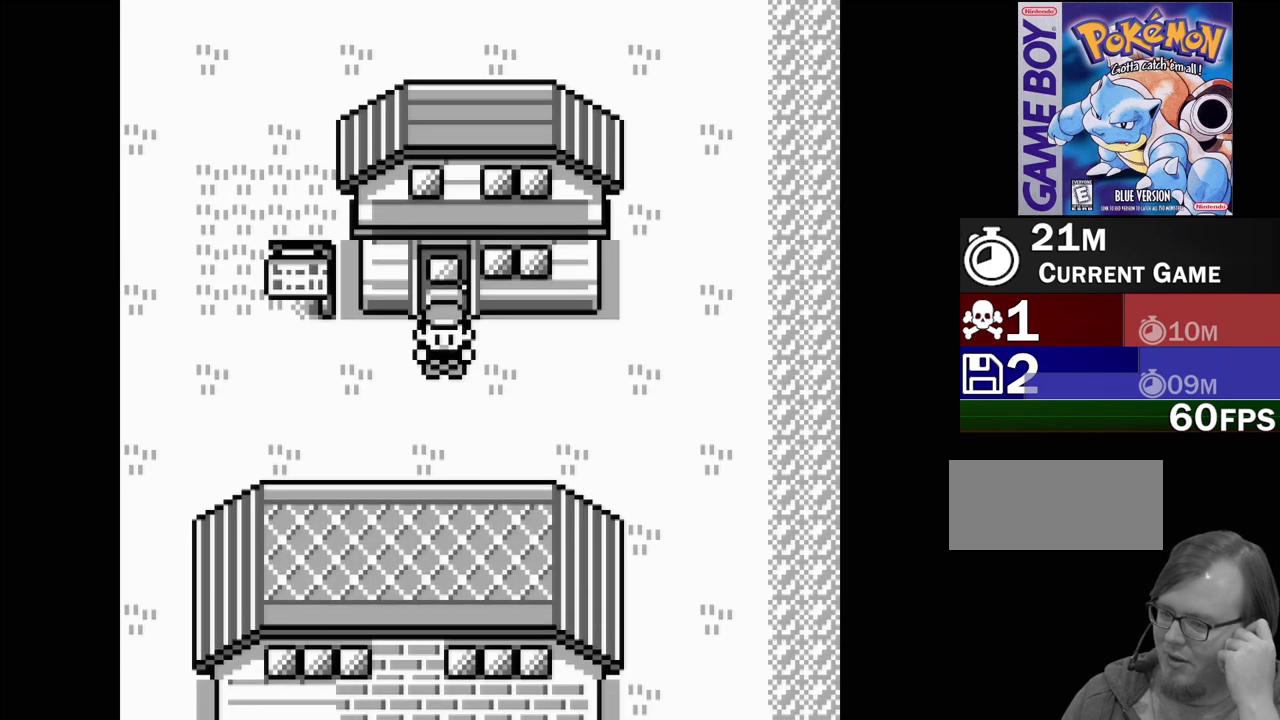
{"dt_ms": 500, "buttons": [], "events": [[217, "DPAD_LEFT", "up"]]}
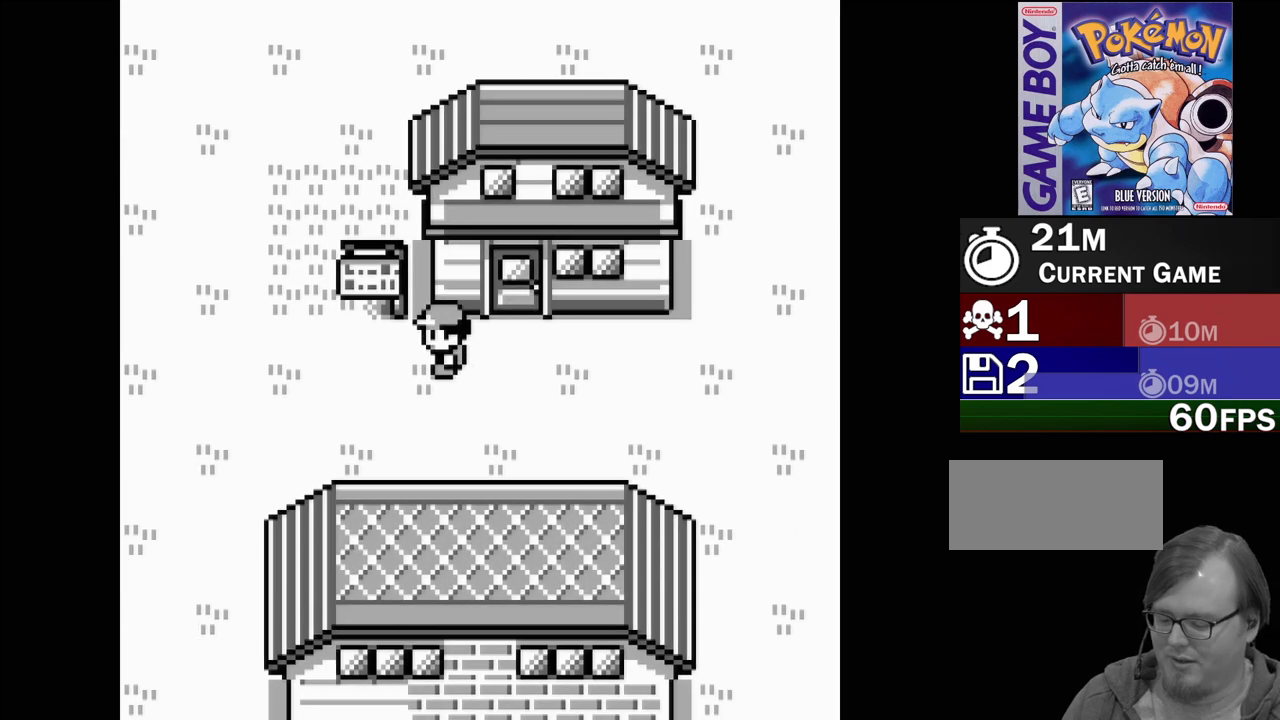
{"dt_ms": 1000, "buttons": []}
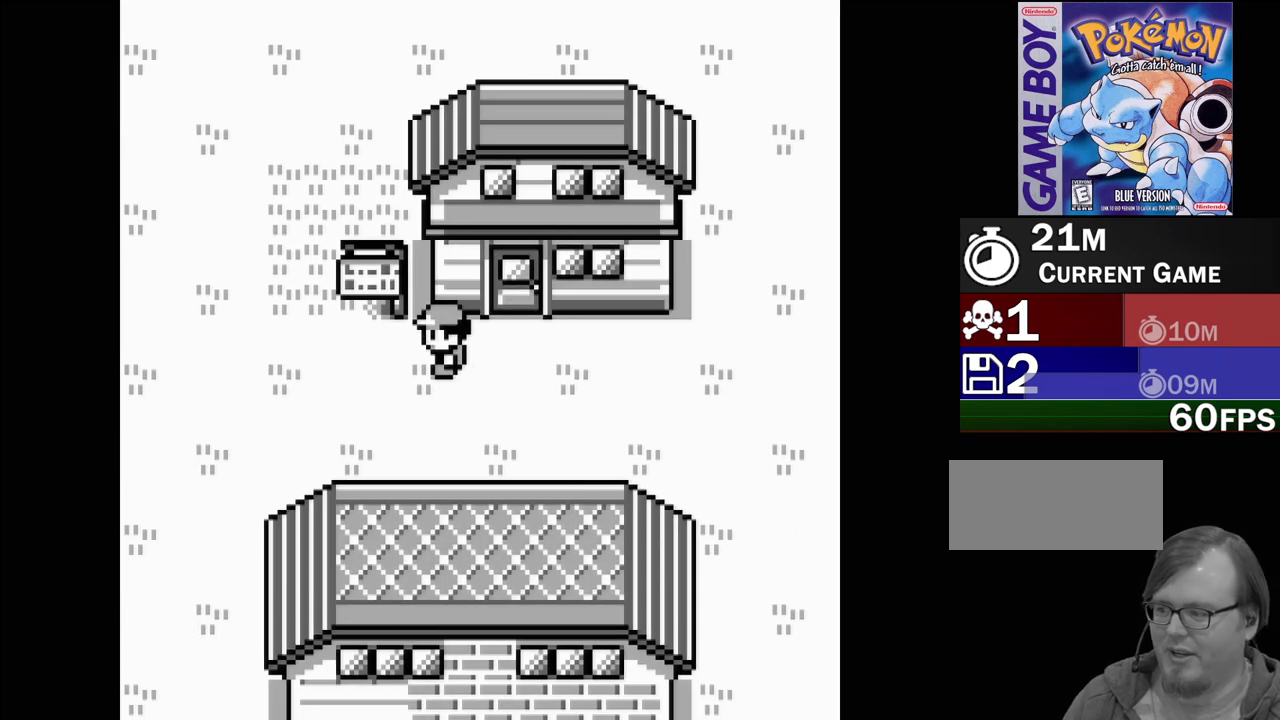
{"dt_ms": 1000, "buttons": []}
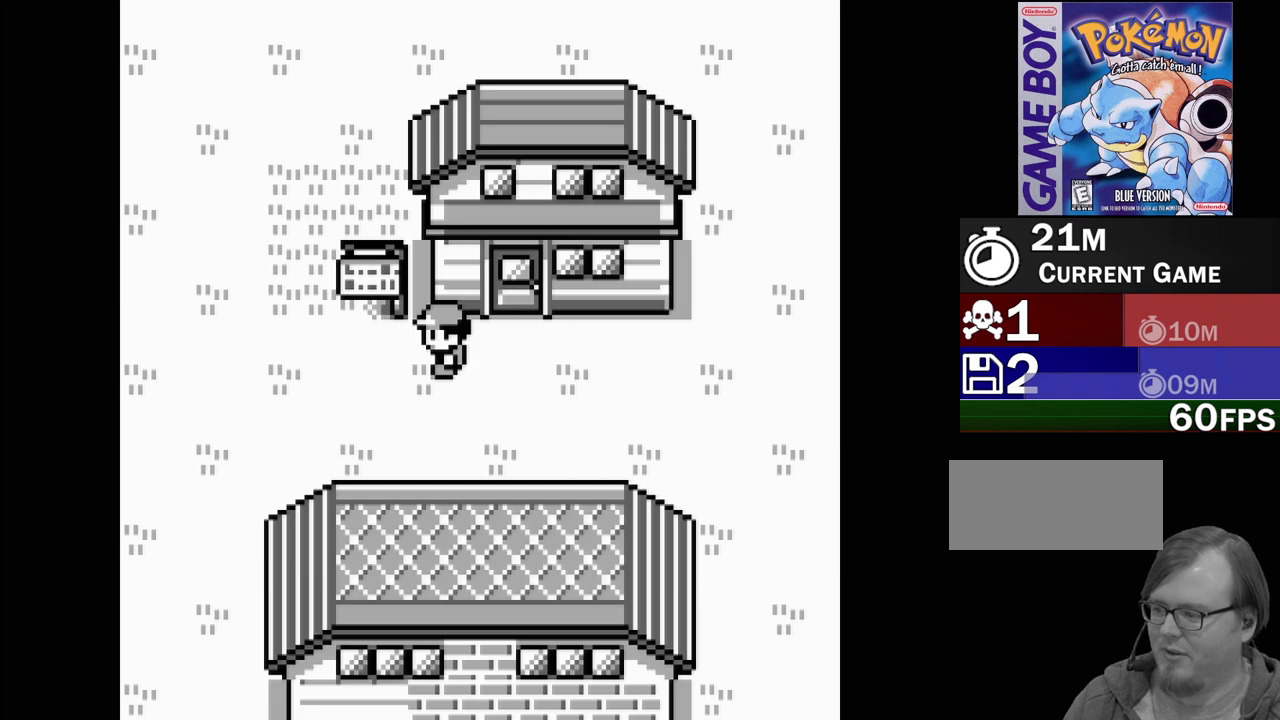
{"dt_ms": 500, "buttons": [], "events": [[217, "START", "down"], [383, "START", "up"]]}
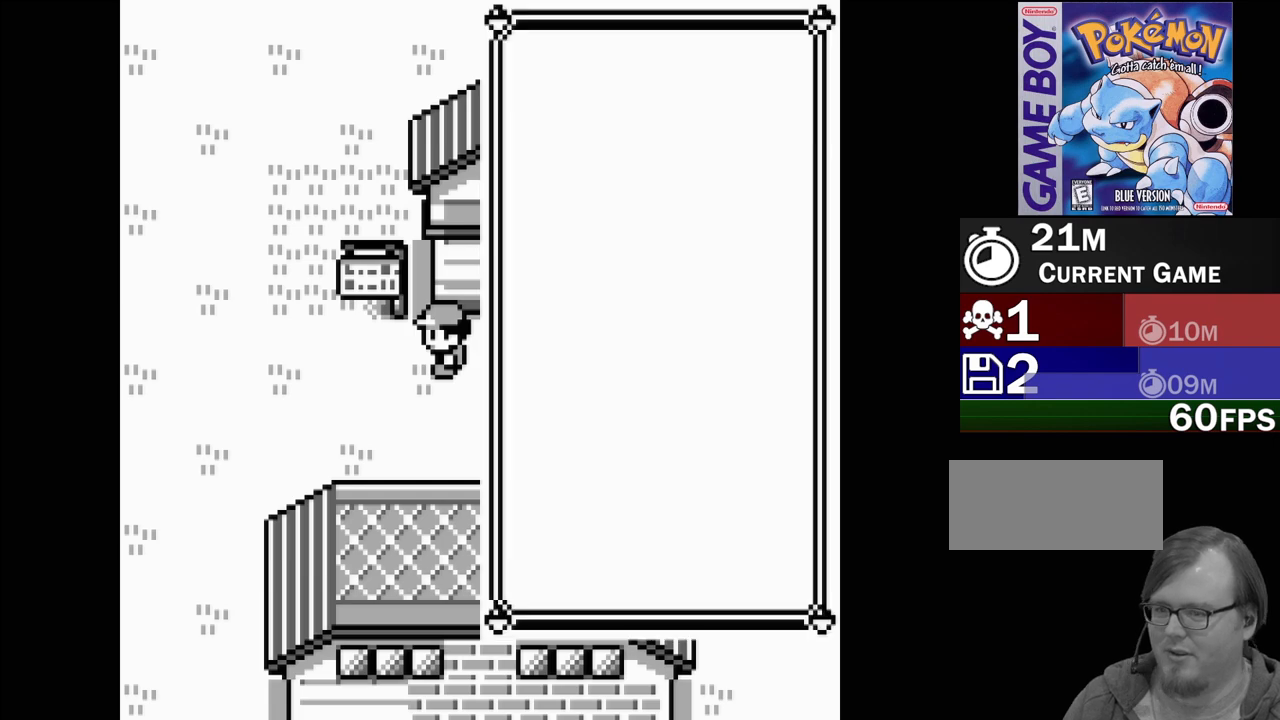
{"dt_ms": 500, "buttons": ["DPAD_DOWN"], "events": [[450, "DPAD_DOWN", "down"]]}
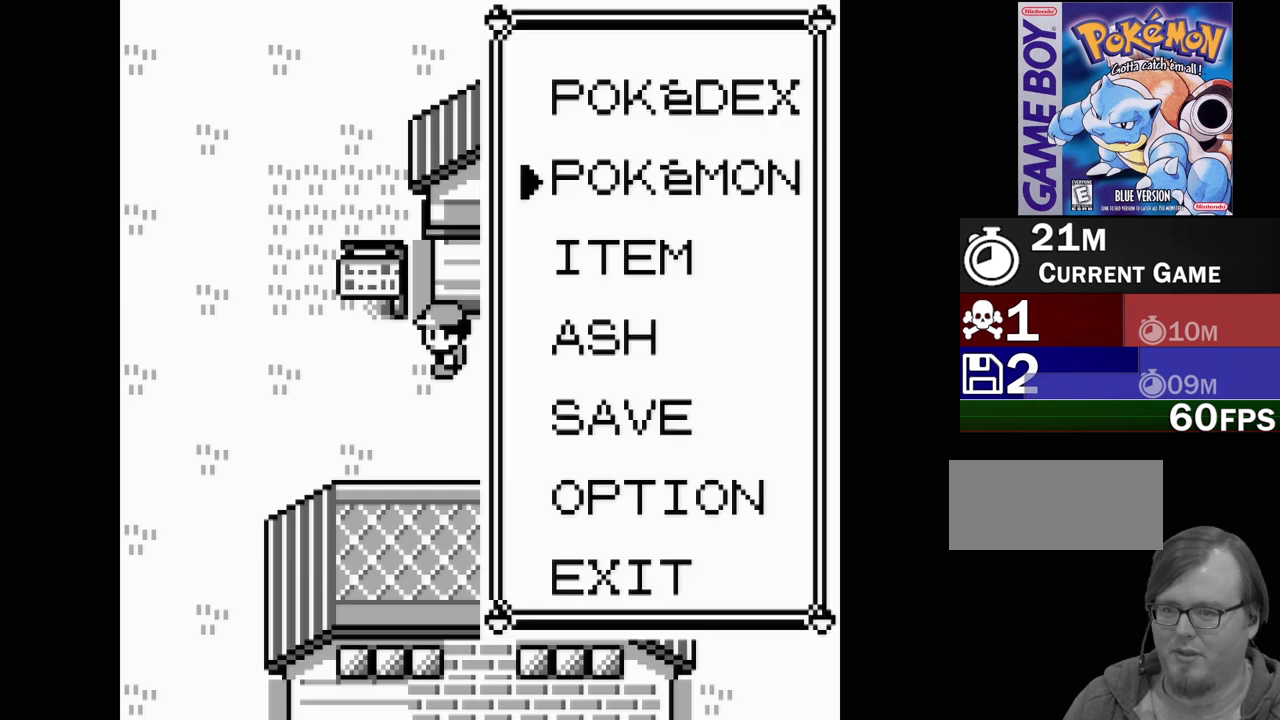
{"dt_ms": 500, "buttons": ["DPAD_UP"], "events": [[33, "DPAD_DOWN", "up"], [117, "DPAD_DOWN", "down"], [200, "DPAD_DOWN", "up"], [267, "DPAD_DOWN", "down"], [333, "DPAD_DOWN", "up"], [500, "DPAD_UP", "down"]]}
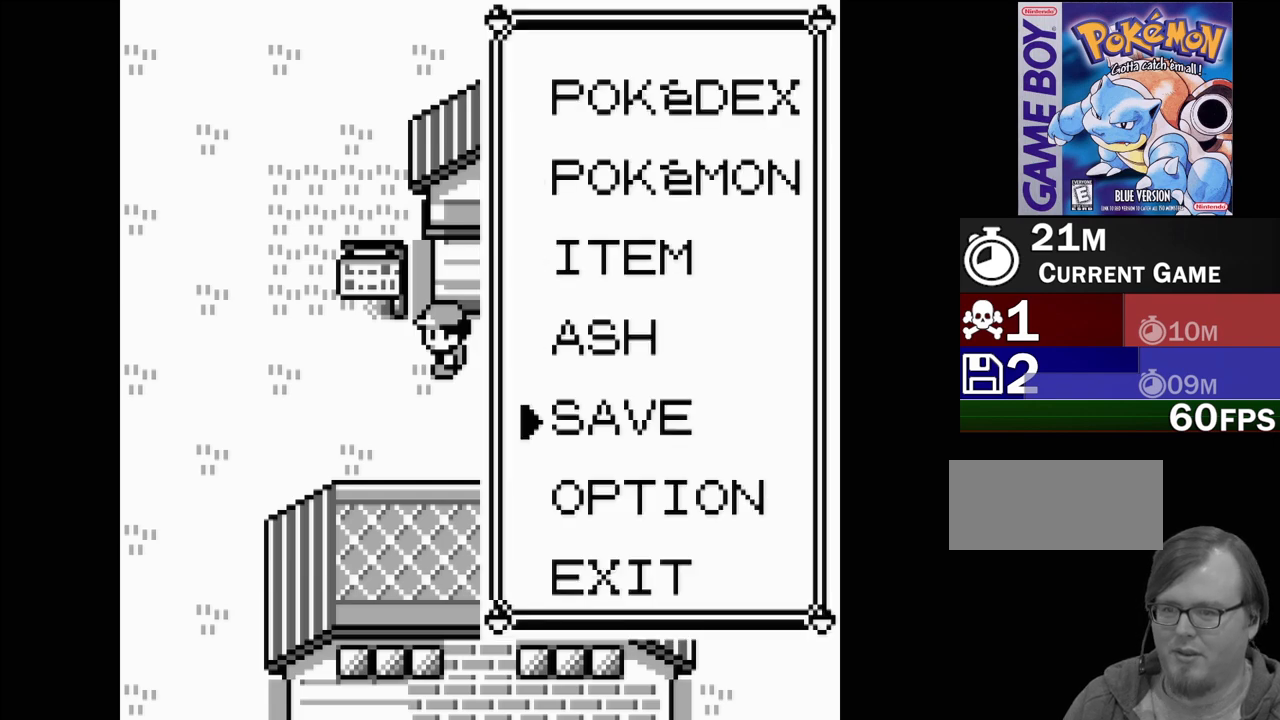
{"dt_ms": 500, "buttons": [], "events": [[117, "DPAD_UP", "up"], [200, "DPAD_UP", "down"], [267, "DPAD_UP", "up"], [333, "A", "down"], [450, "A", "up"]]}
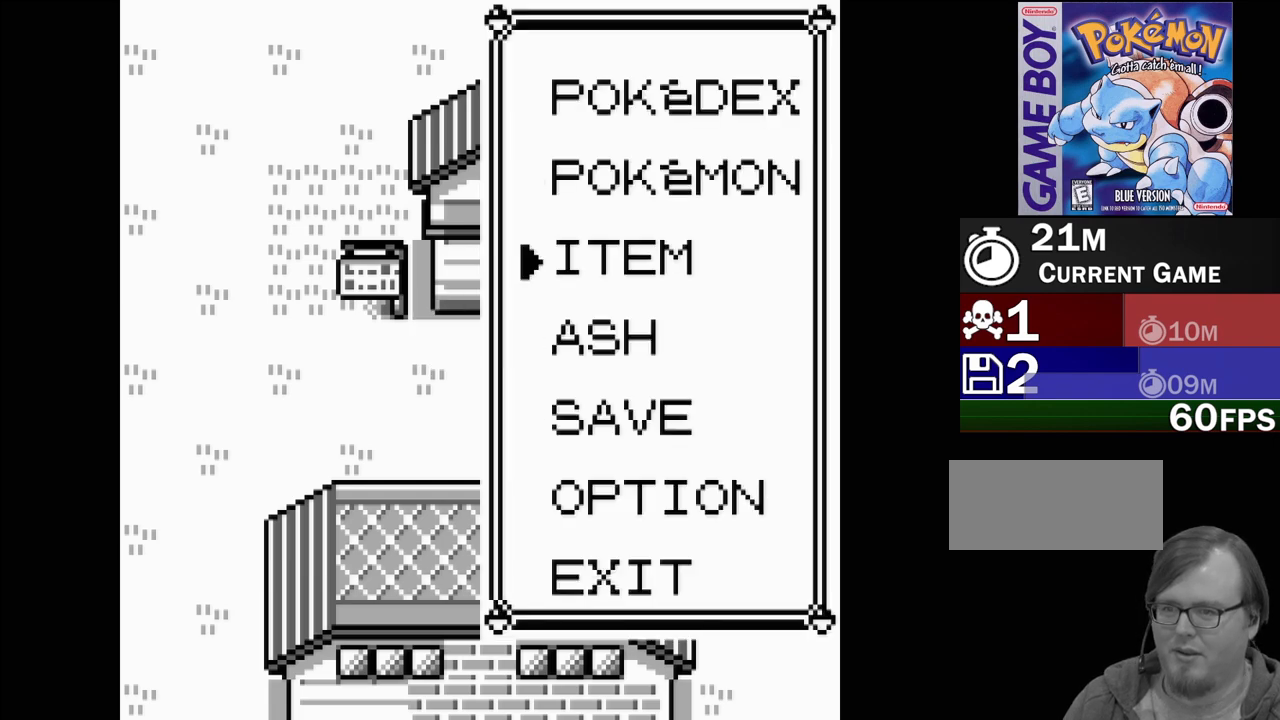
{"dt_ms": 500, "buttons": [], "events": []}
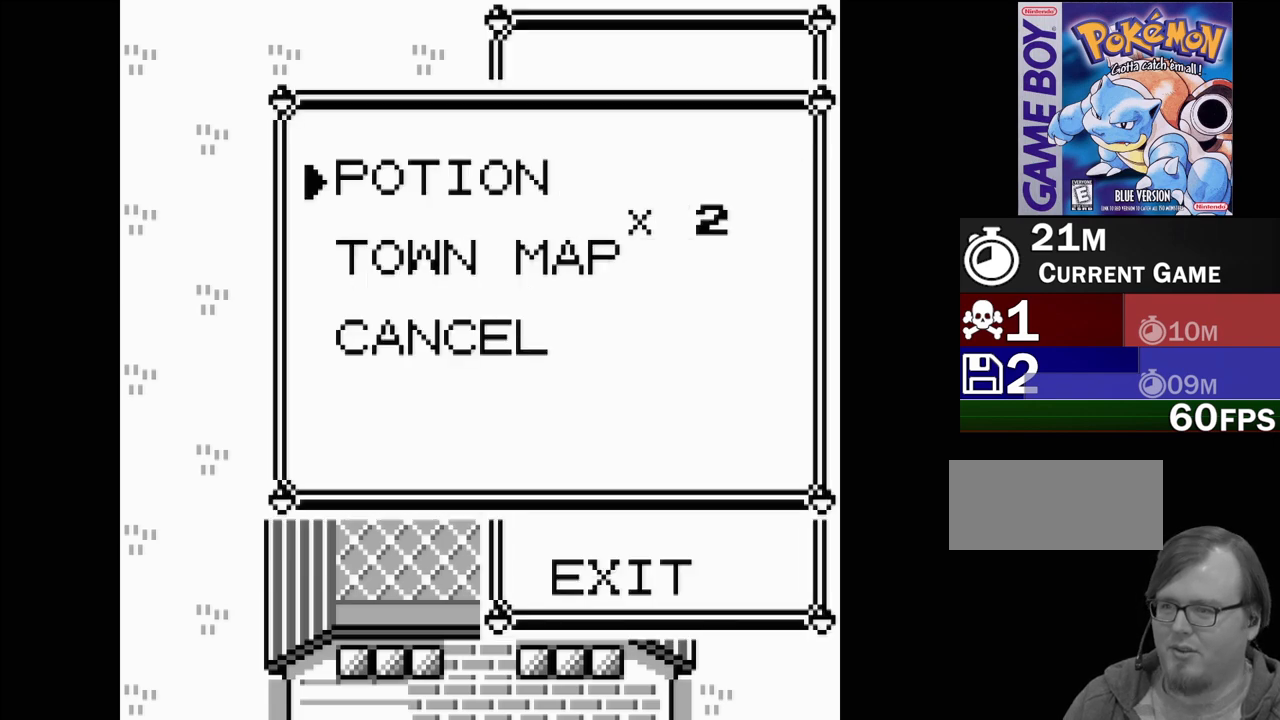
{"dt_ms": 500, "buttons": [], "events": [[33, "DPAD_DOWN", "down"], [133, "DPAD_DOWN", "up"], [267, "DPAD_UP", "down"], [367, "DPAD_UP", "up"]]}
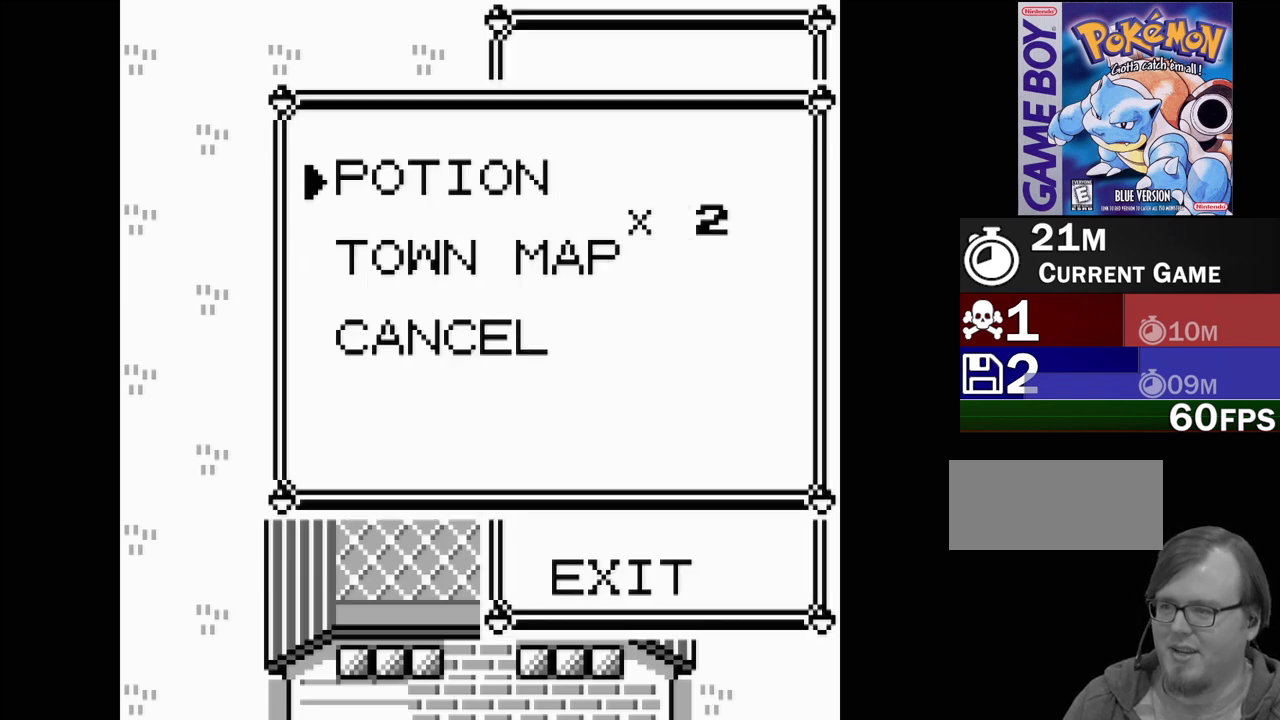
{"dt_ms": 500, "buttons": [], "events": [[17, "DPAD_DOWN", "down"], [117, "DPAD_DOWN", "up"], [200, "A", "down"], [317, "A", "up"]]}
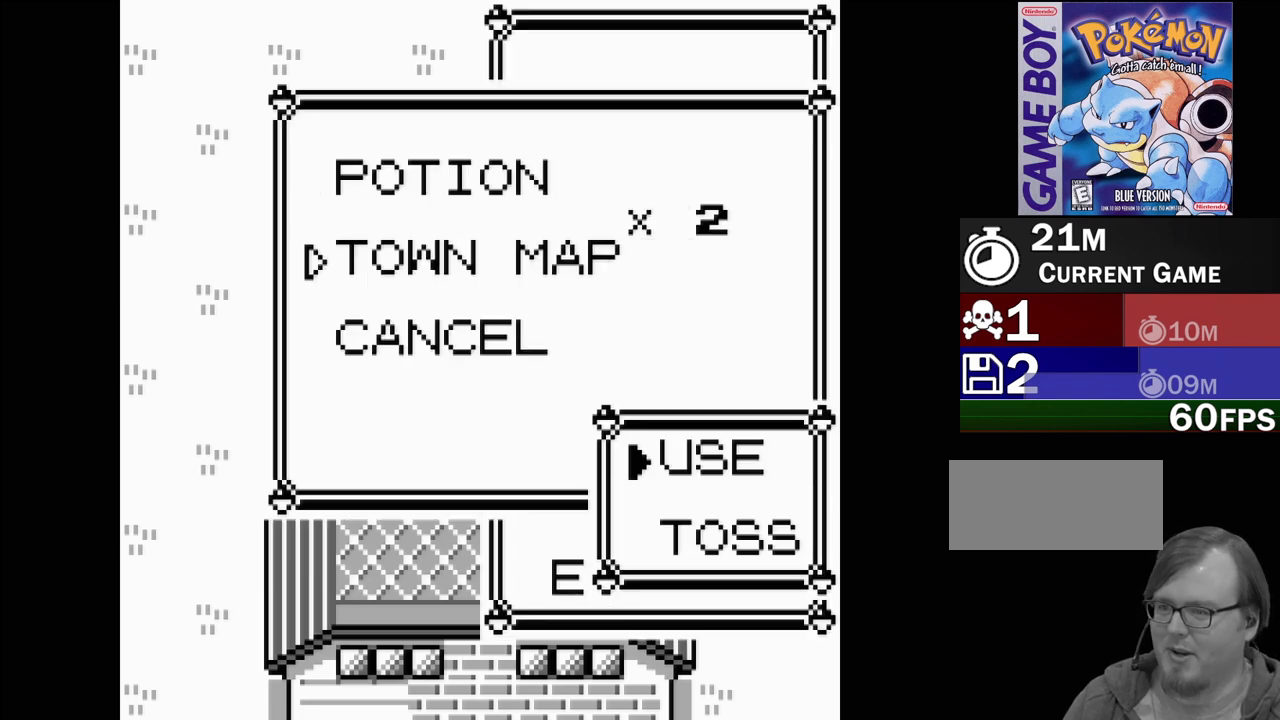
{"dt_ms": 500, "buttons": [], "events": []}
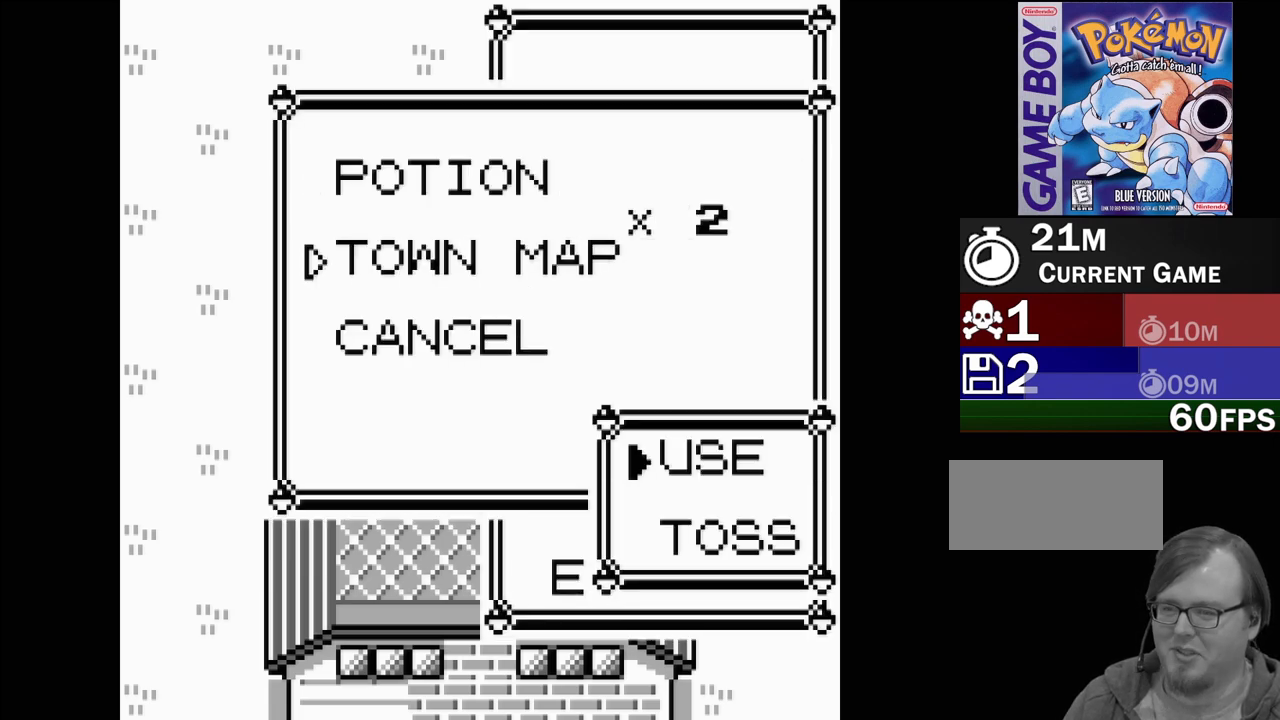
{"dt_ms": 500, "buttons": [], "events": [[33, "A", "down"], [183, "A", "up"]]}
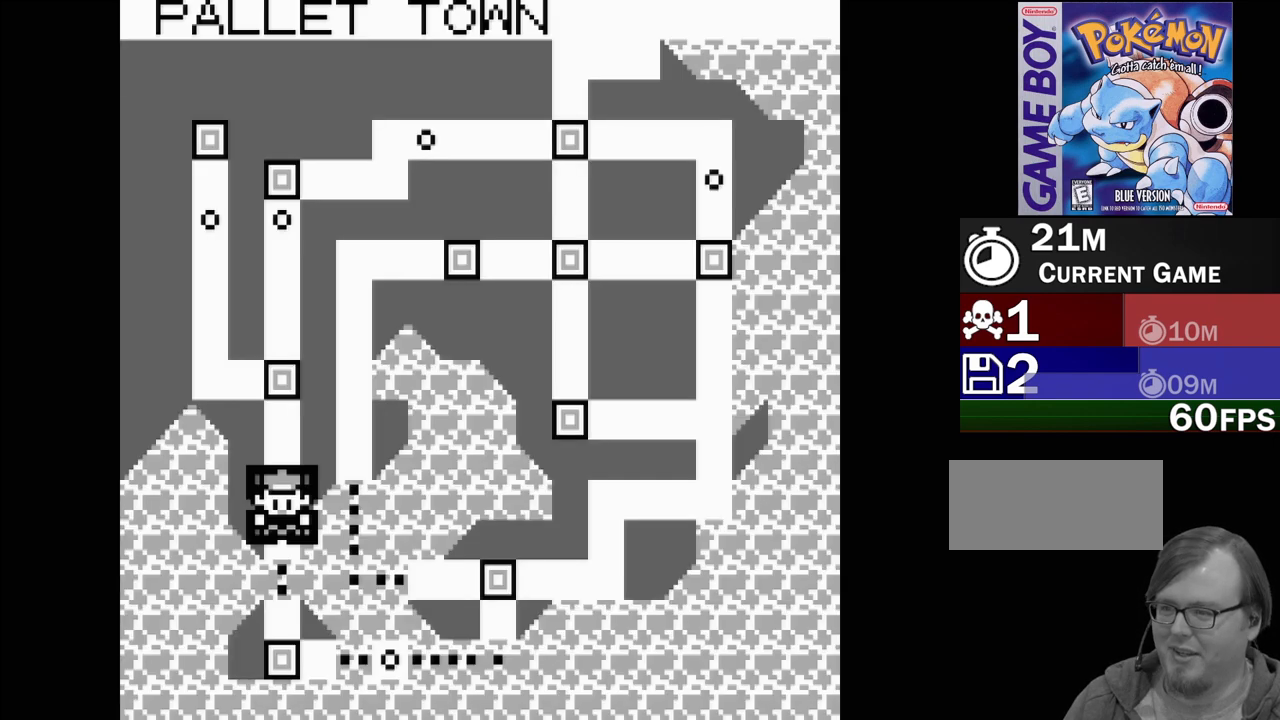
{"dt_ms": 500, "buttons": [], "events": []}
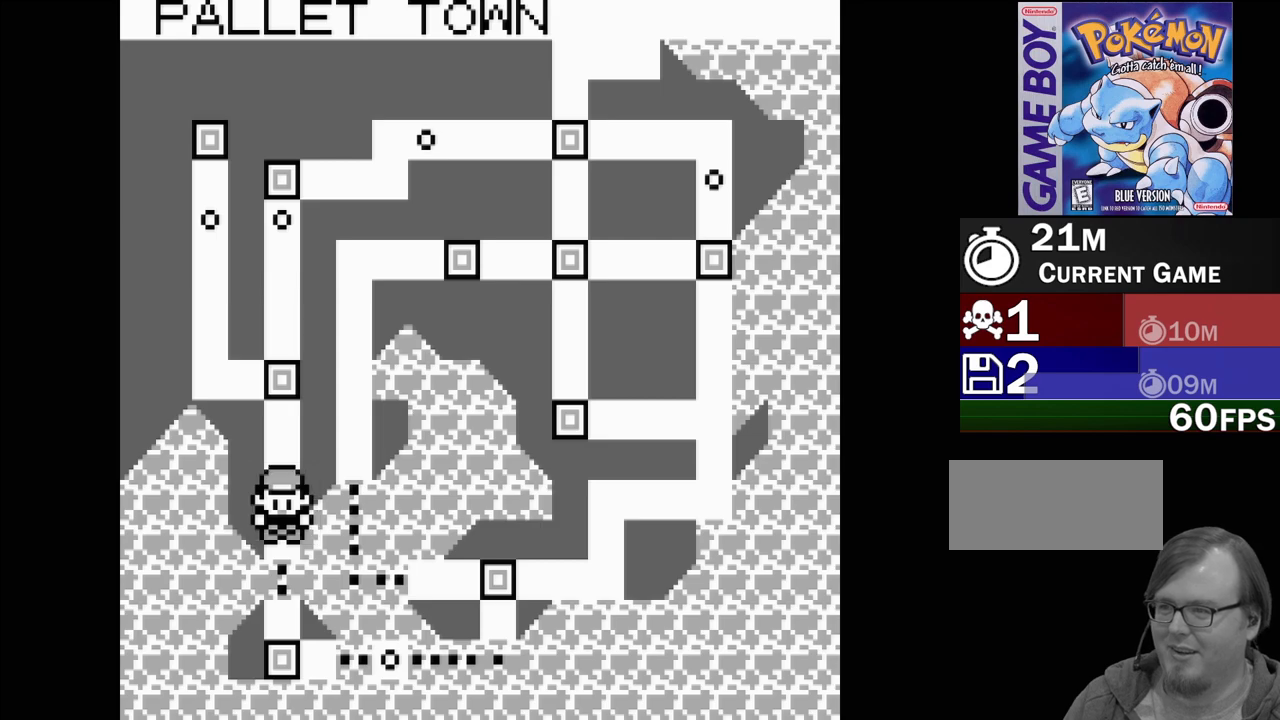
{"dt_ms": 500, "buttons": ["DPAD_UP"], "events": [[467, "DPAD_UP", "down"]]}
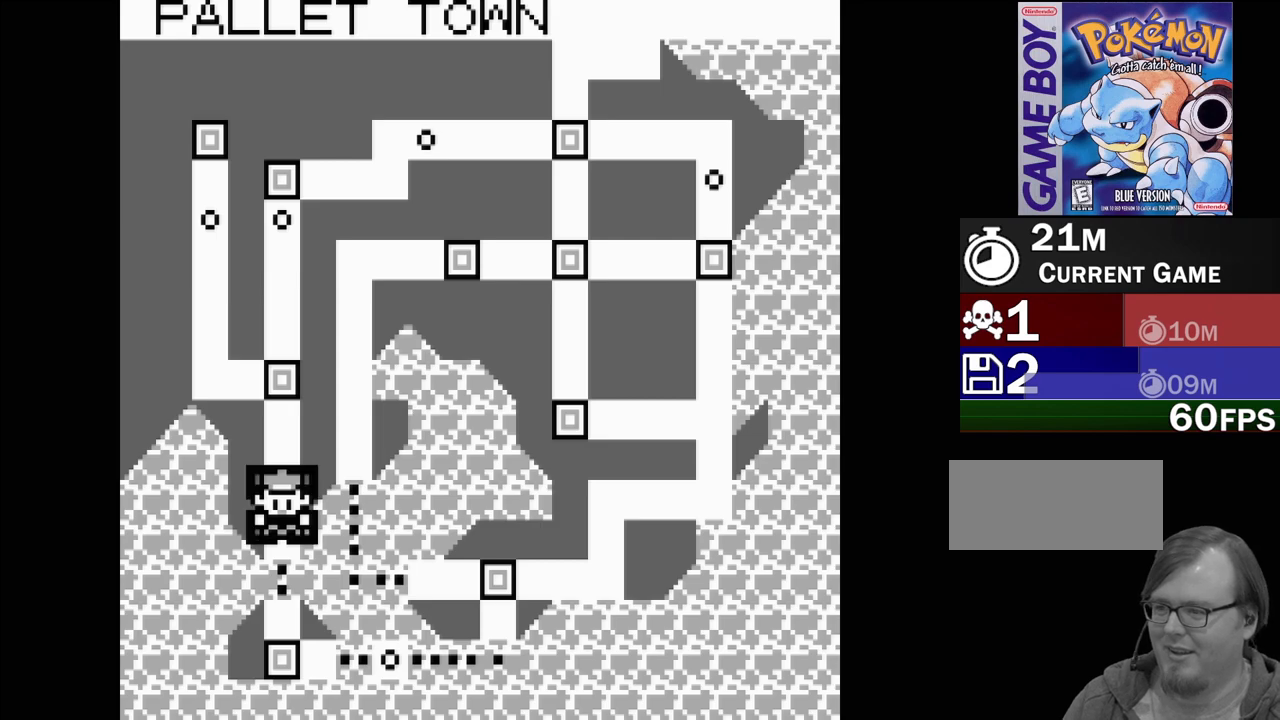
{"dt_ms": 500, "buttons": [], "events": [[100, "DPAD_UP", "up"]]}
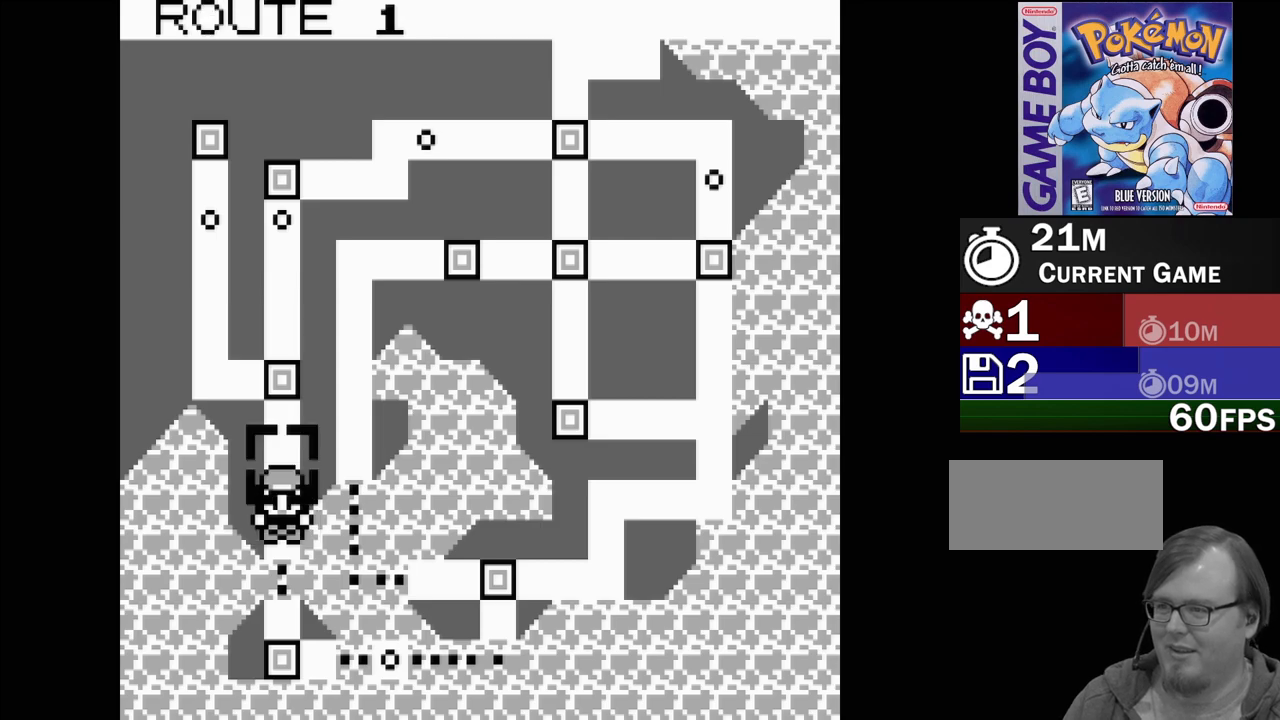
{"dt_ms": 500, "buttons": [], "events": [[200, "DPAD_DOWN", "down"], [300, "DPAD_DOWN", "up"], [367, "DPAD_DOWN", "down"], [500, "DPAD_DOWN", "up"]]}
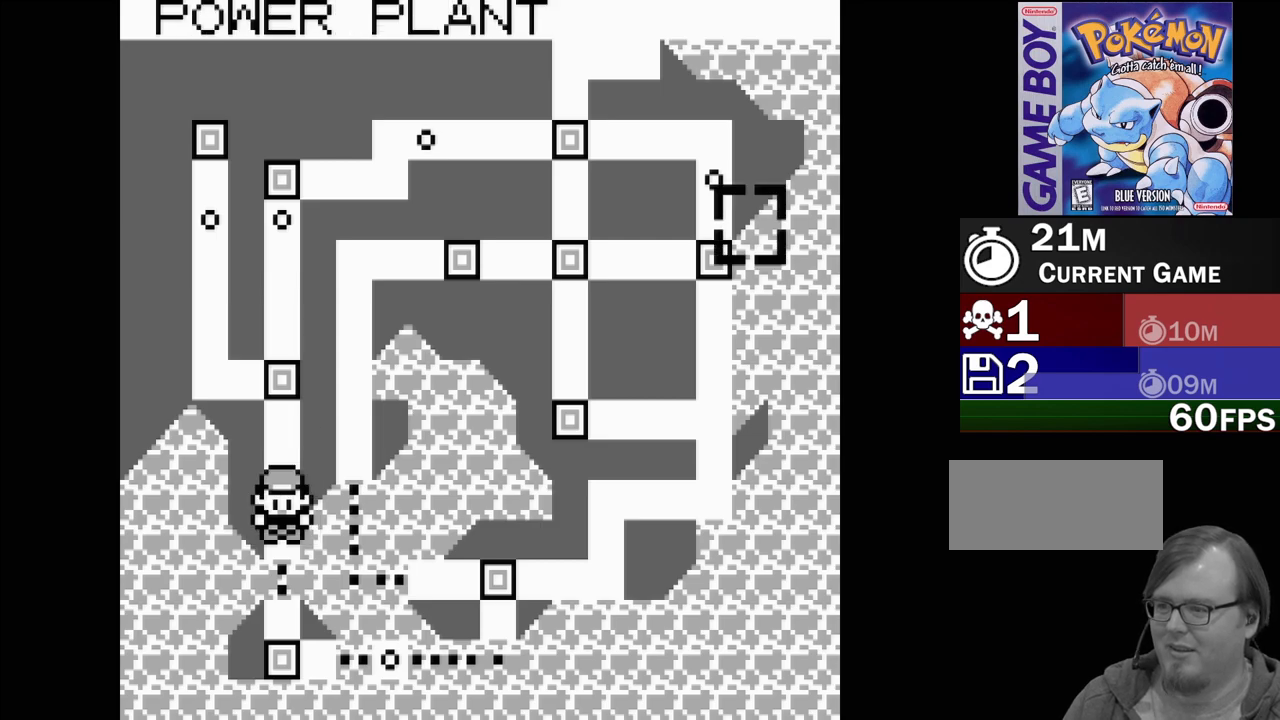
{"dt_ms": 500, "buttons": ["DPAD_UP"], "events": [[500, "DPAD_UP", "down"]]}
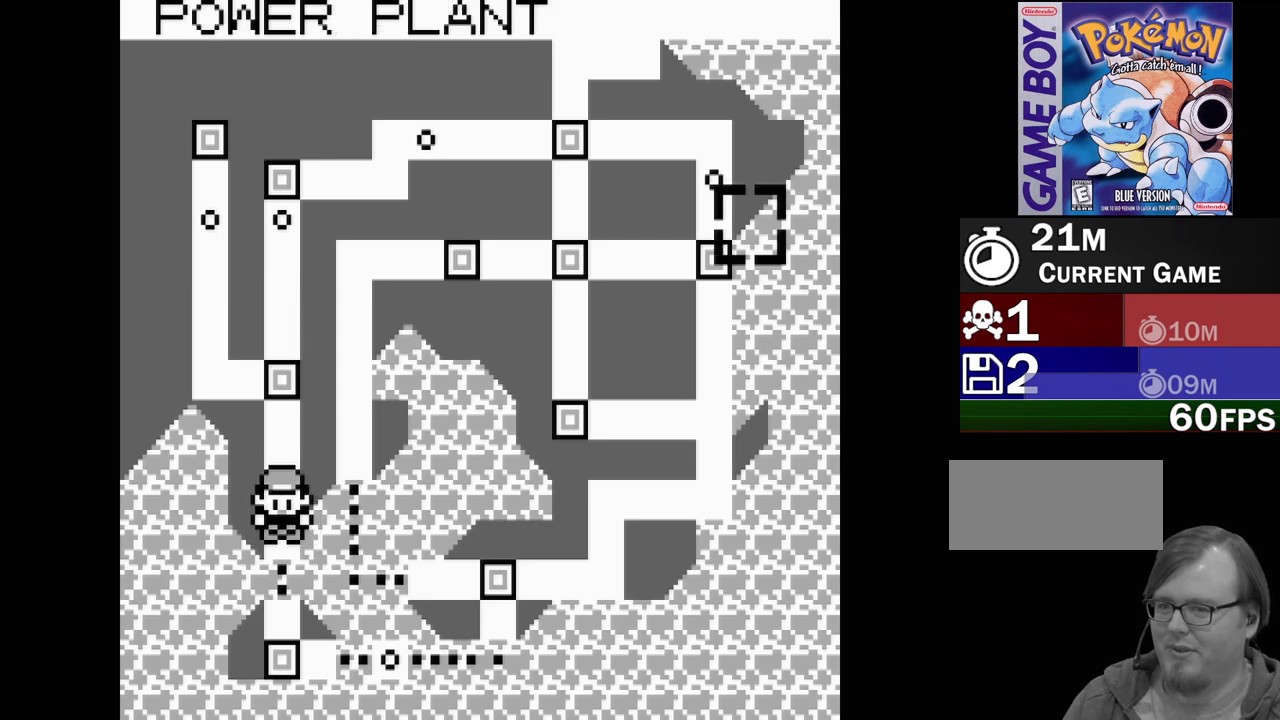
{"dt_ms": 500, "buttons": ["DPAD_UP"], "events": [[133, "DPAD_UP", "up"], [450, "DPAD_UP", "down"]]}
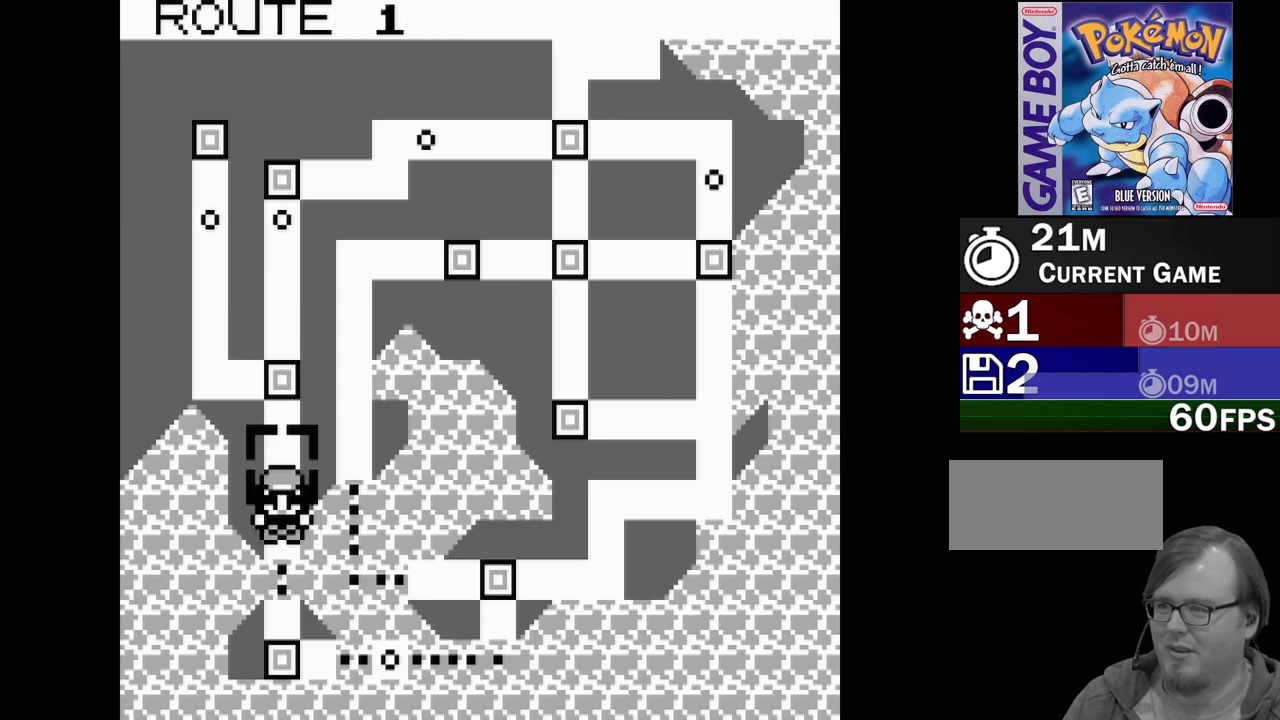
{"dt_ms": 500, "buttons": [], "events": [[50, "DPAD_UP", "up"], [367, "DPAD_UP", "down"], [483, "DPAD_UP", "up"]]}
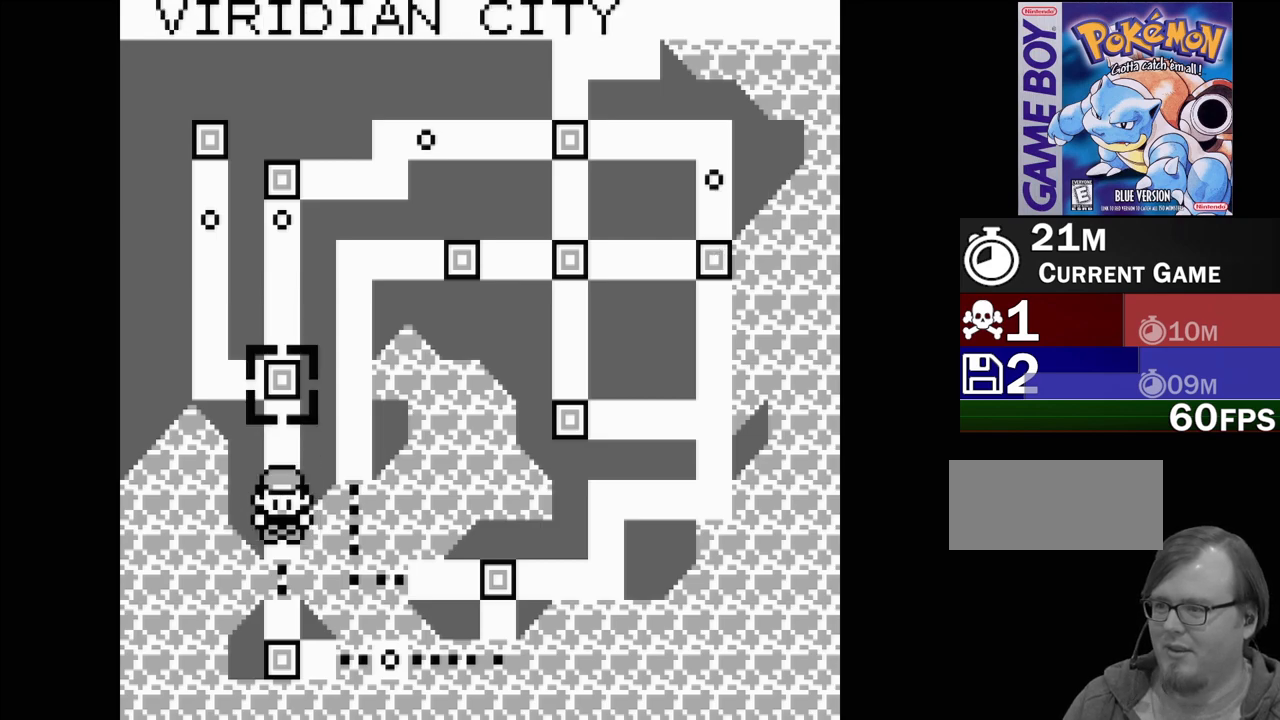
{"dt_ms": 500, "buttons": [], "events": [[383, "DPAD_UP", "down"], [500, "DPAD_UP", "up"]]}
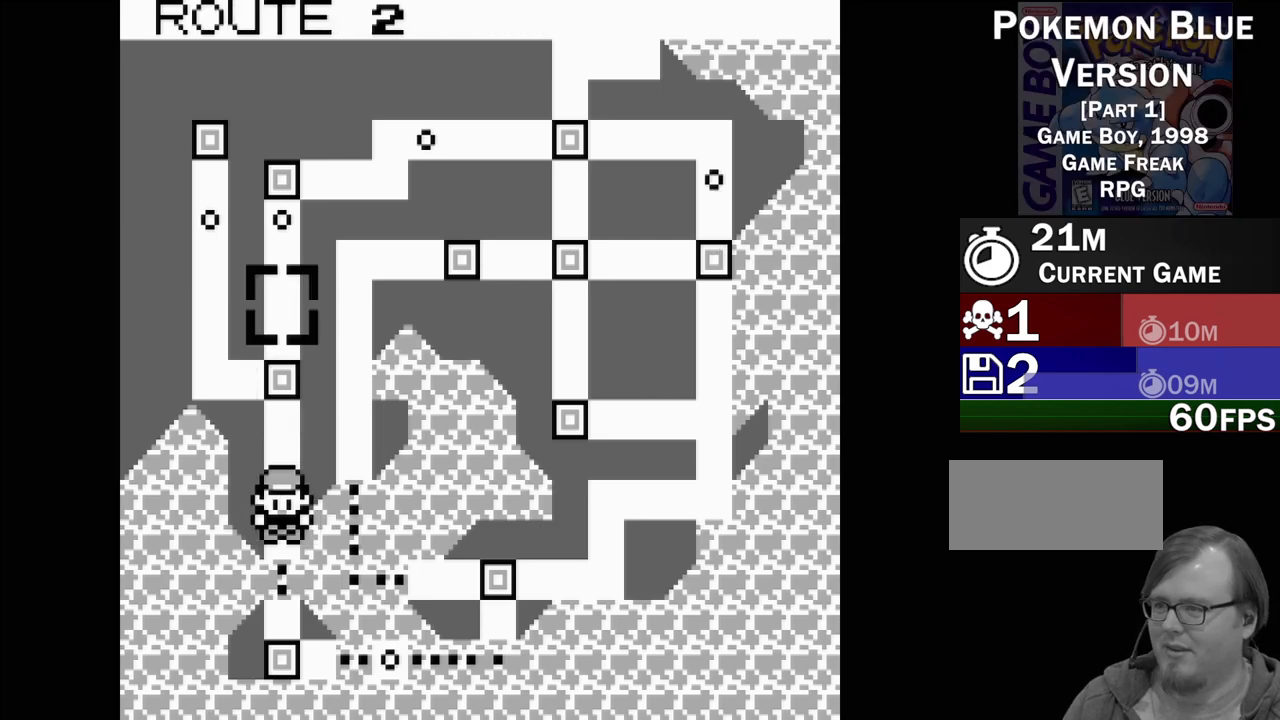
{"dt_ms": 500, "buttons": [], "events": [[117, "DPAD_UP", "down"], [217, "DPAD_UP", "up"]]}
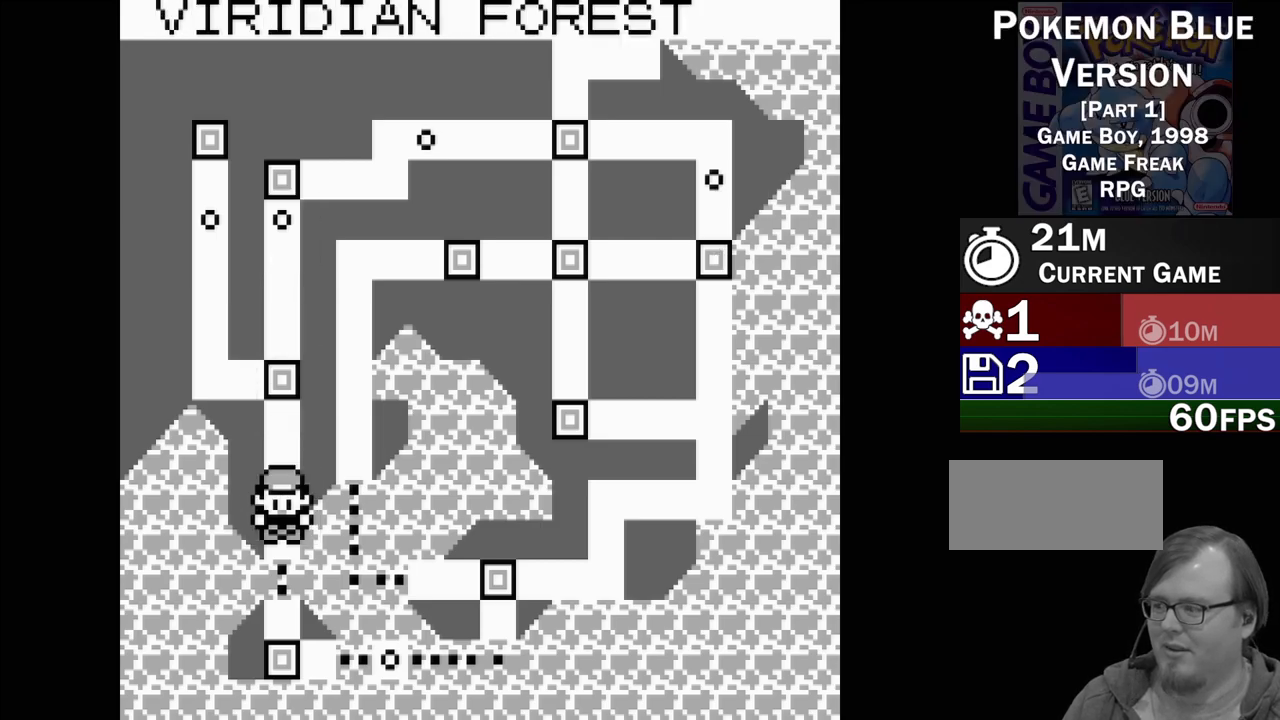
{"dt_ms": 500, "buttons": [], "events": []}
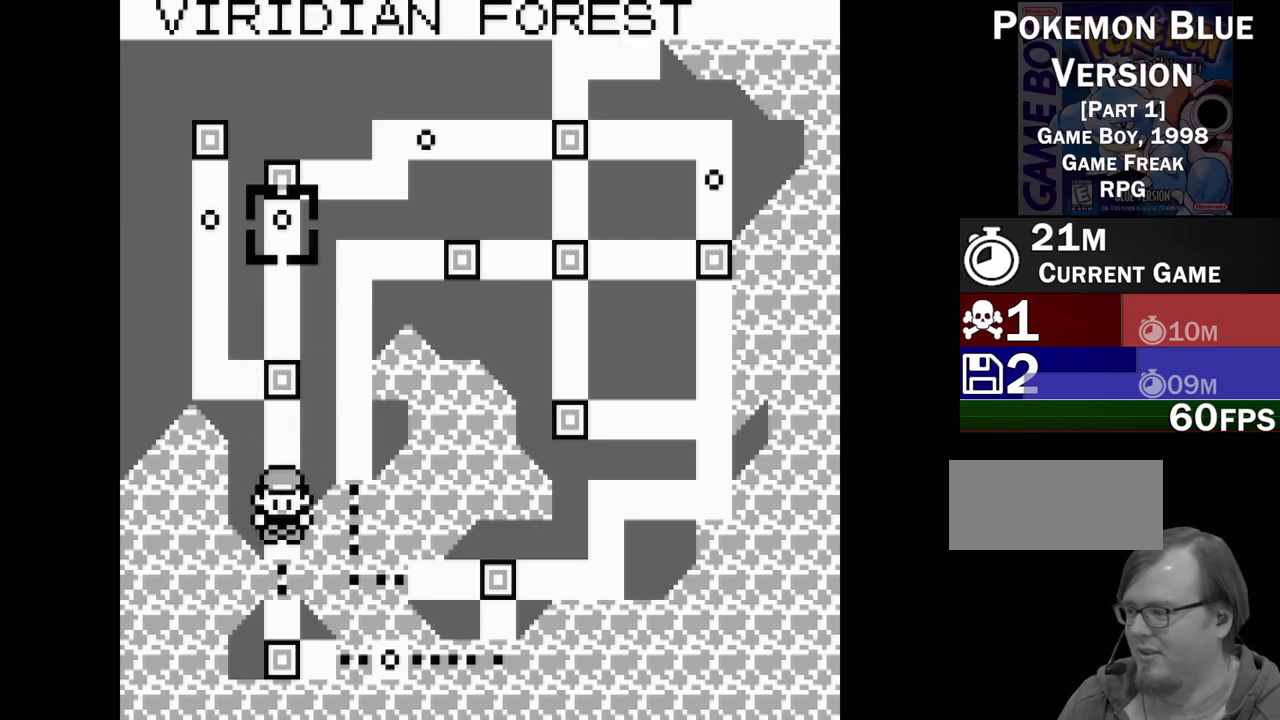
{"dt_ms": 500, "buttons": [], "events": []}
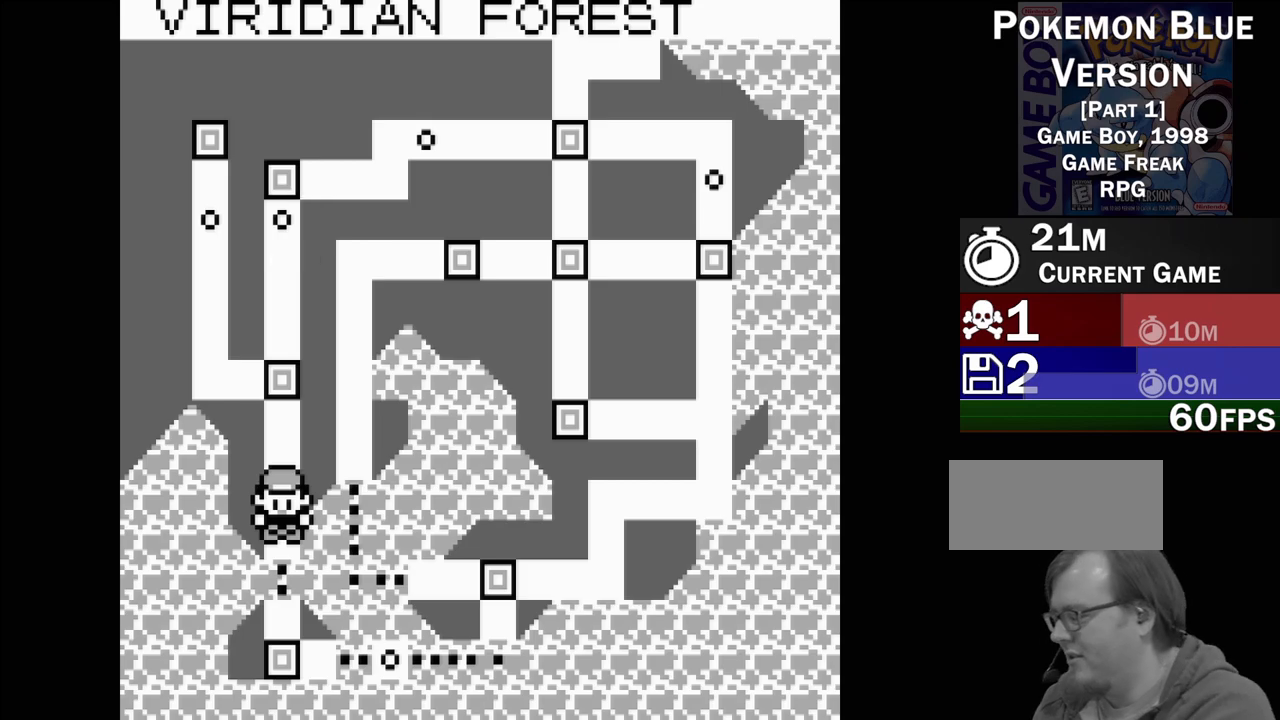
{"dt_ms": 500, "buttons": [], "events": []}